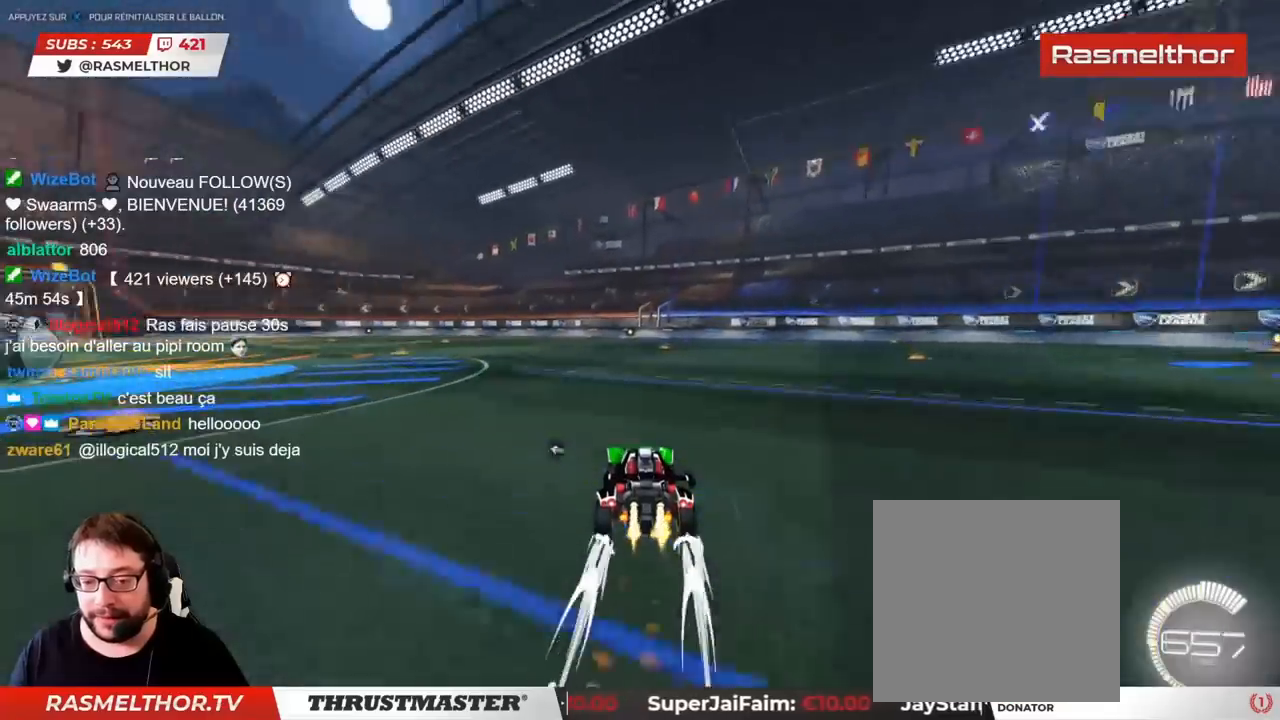
Gameplay with a controller (PlayStation layout); each line is a JSON object with the inputs held at the frame after it. "events" lists button and stick changes between this image and that frame as [ms after this image, input, new state], when the widget could be followed in between. Not read: L3 R3.
{"buttons": ["R2"], "left_stick": "up-left", "right_stick": "center", "events": [[217, "CIRCLE", "up"]]}
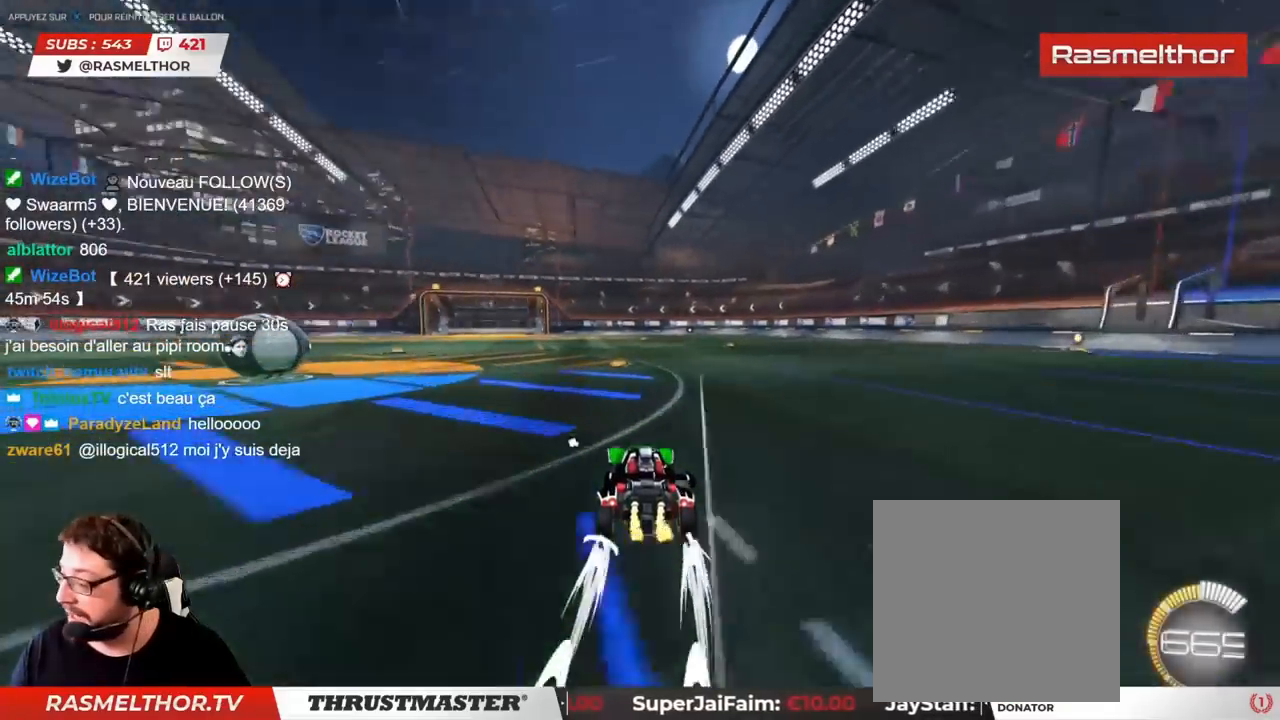
{"buttons": ["CIRCLE", "R2"], "left_stick": "up-left", "right_stick": "center", "events": [[33, "CIRCLE", "down"], [250, "CIRCLE", "up"], [400, "CIRCLE", "down"]]}
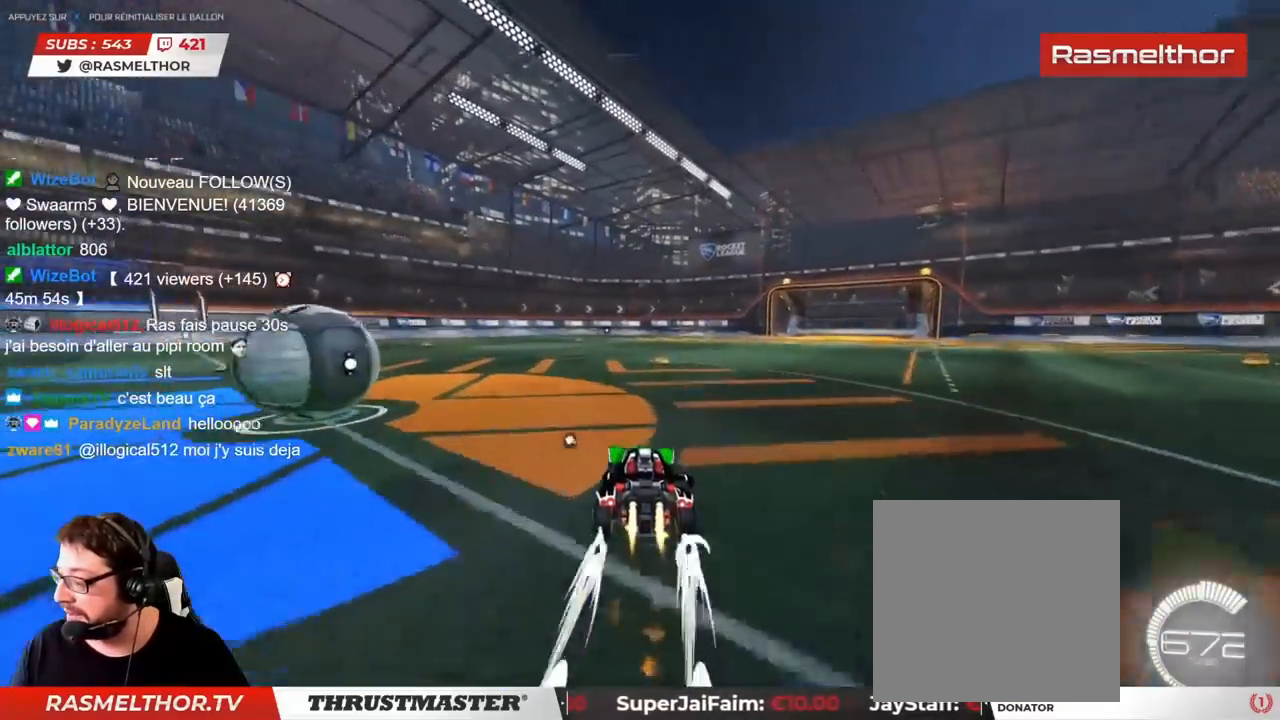
{"buttons": ["CIRCLE", "R2"], "left_stick": "right", "right_stick": "center", "events": [[33, "left_stick", "up"], [67, "CIRCLE", "up"], [300, "CIRCLE", "down"], [333, "left_stick", "right"]]}
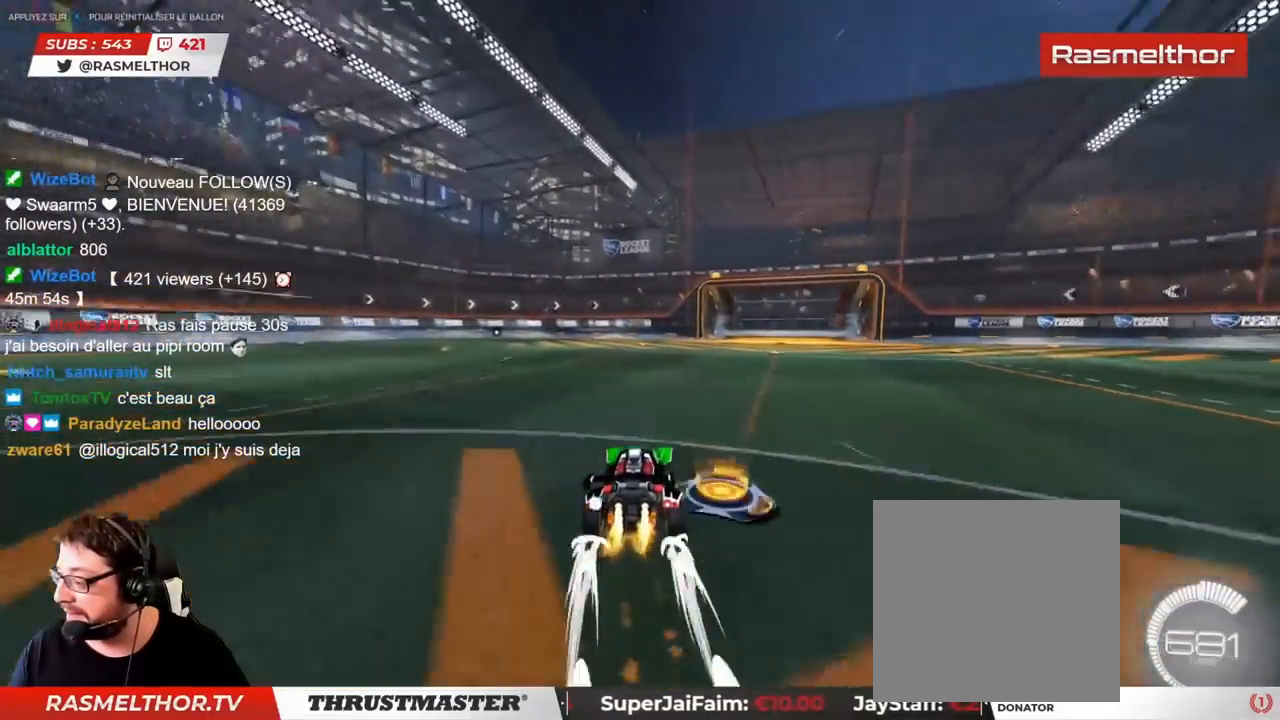
{"buttons": ["CIRCLE", "R2"], "left_stick": "right", "right_stick": "center", "events": [[217, "CIRCLE", "up"], [383, "CIRCLE", "down"]]}
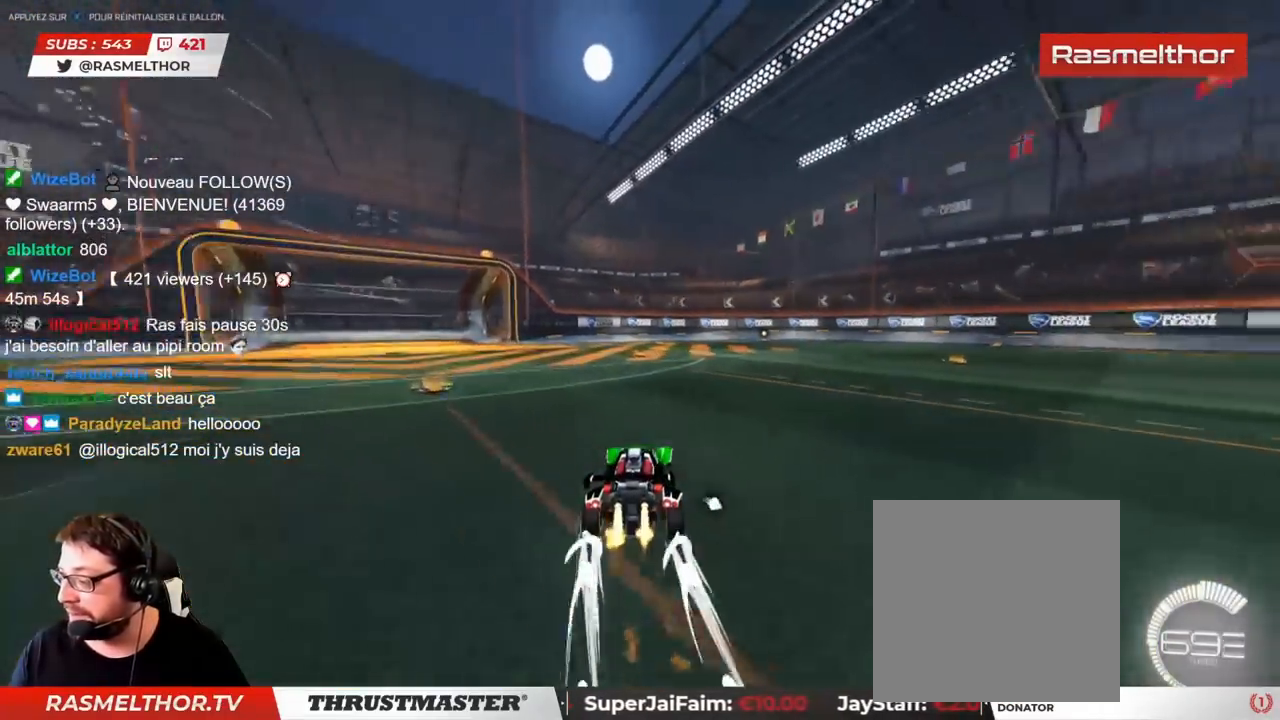
{"buttons": ["CIRCLE", "R2"], "left_stick": "right", "right_stick": "center", "events": [[83, "CIRCLE", "up"], [317, "CIRCLE", "down"]]}
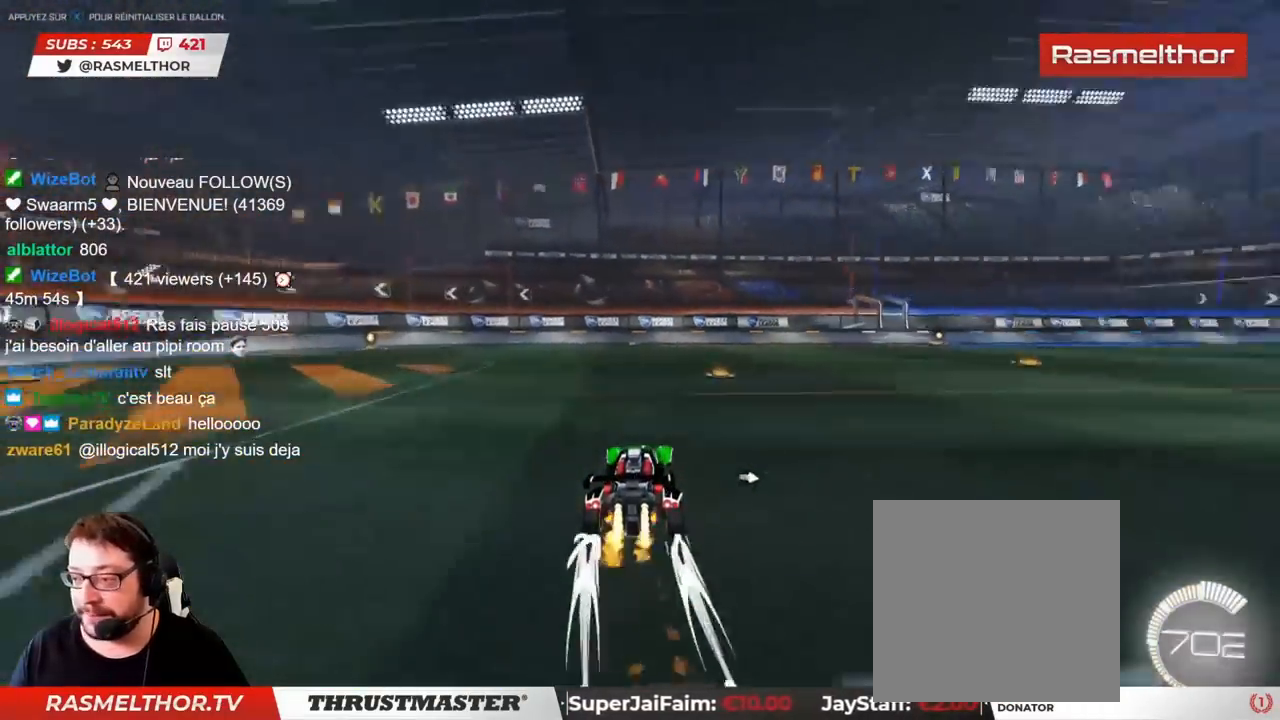
{"buttons": ["CIRCLE", "R2"], "left_stick": "up-right", "right_stick": "center", "events": [[167, "left_stick", "up-right"], [183, "CIRCLE", "up"], [350, "CIRCLE", "down"]]}
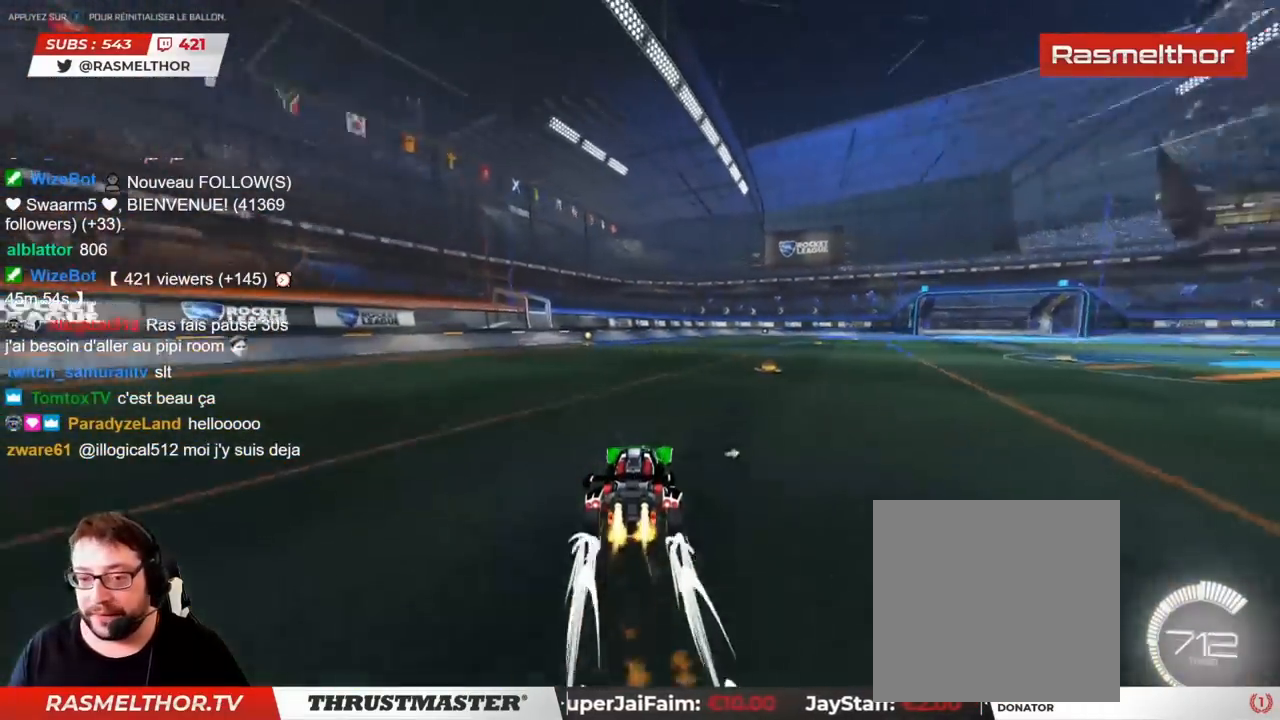
{"buttons": ["CIRCLE", "R2"], "left_stick": "up-right", "right_stick": "center", "events": [[233, "CIRCLE", "up"], [450, "CIRCLE", "down"]]}
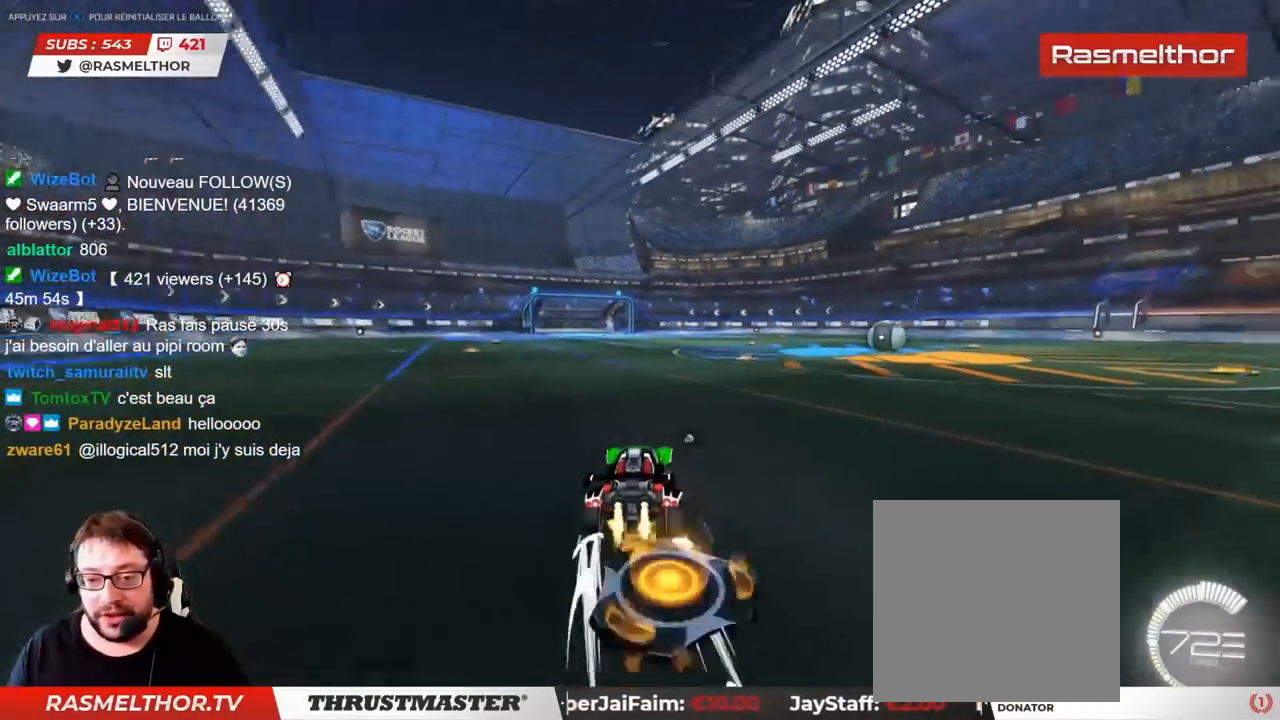
{"buttons": ["CIRCLE", "R2"], "left_stick": "up-right", "right_stick": "center", "events": [[317, "CIRCLE", "up"], [450, "CIRCLE", "down"]]}
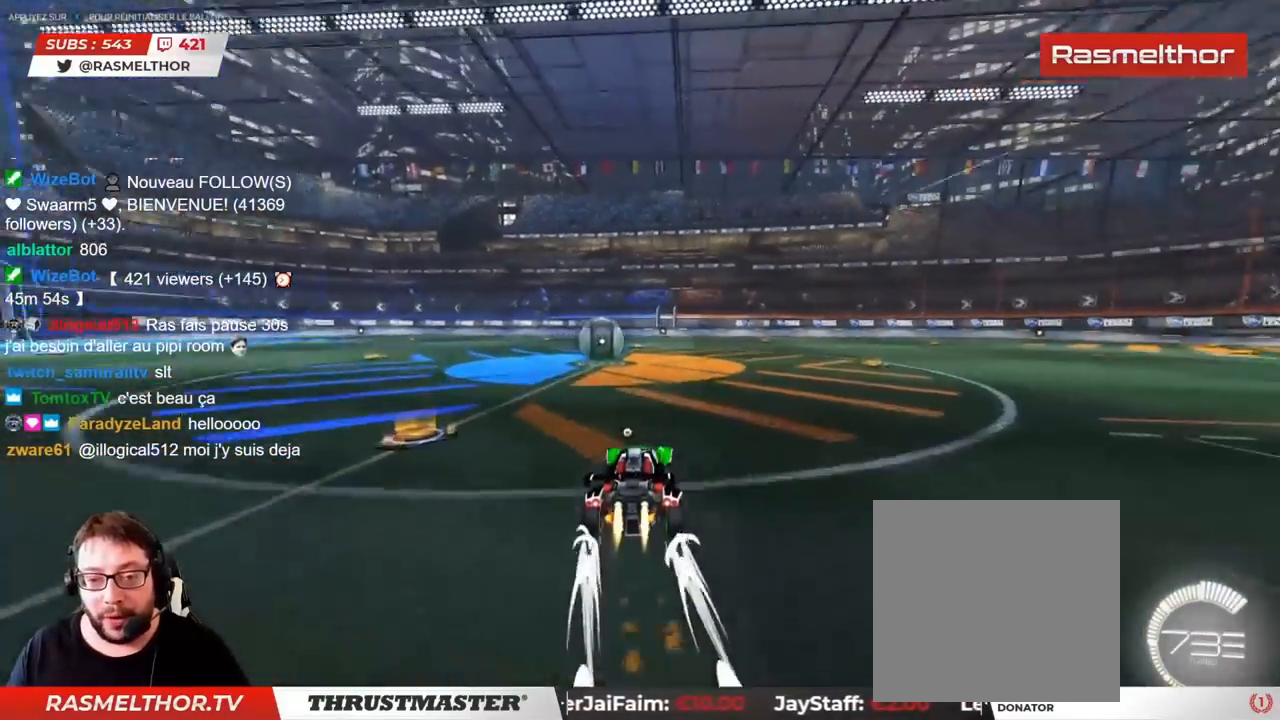
{"buttons": ["CIRCLE", "R2"], "left_stick": "up-right", "right_stick": "center", "events": [[117, "CIRCLE", "up"], [350, "CIRCLE", "down"]]}
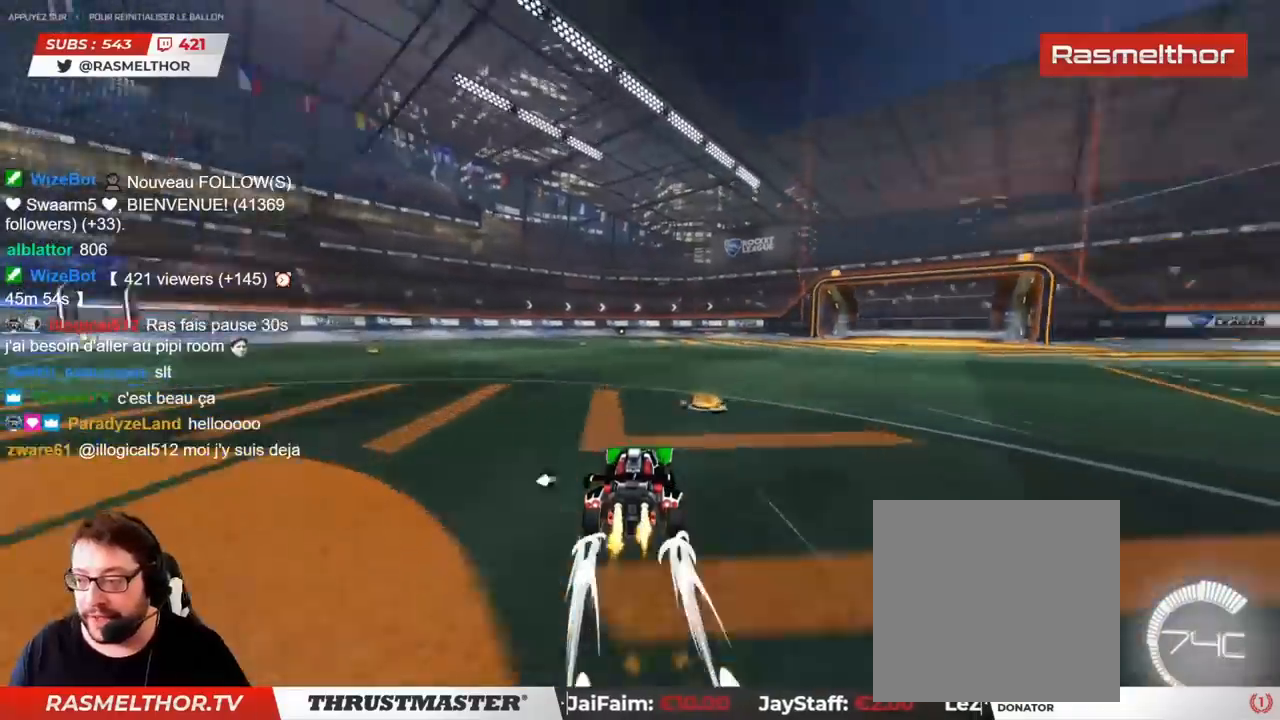
{"buttons": ["CIRCLE", "R2"], "left_stick": "up-right", "right_stick": "center", "events": [[167, "CIRCLE", "up"], [500, "CIRCLE", "down"]]}
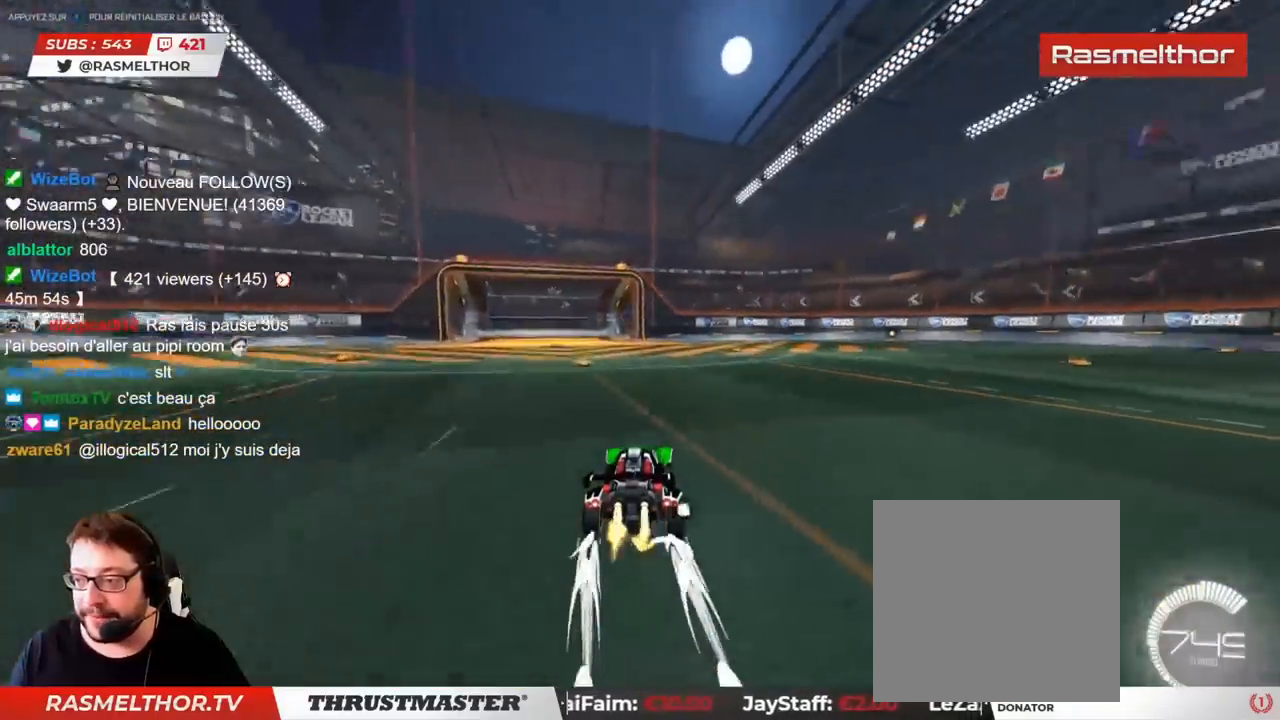
{"buttons": ["CIRCLE", "R2"], "left_stick": "up-right", "right_stick": "center", "events": [[150, "CIRCLE", "up"], [433, "CIRCLE", "down"]]}
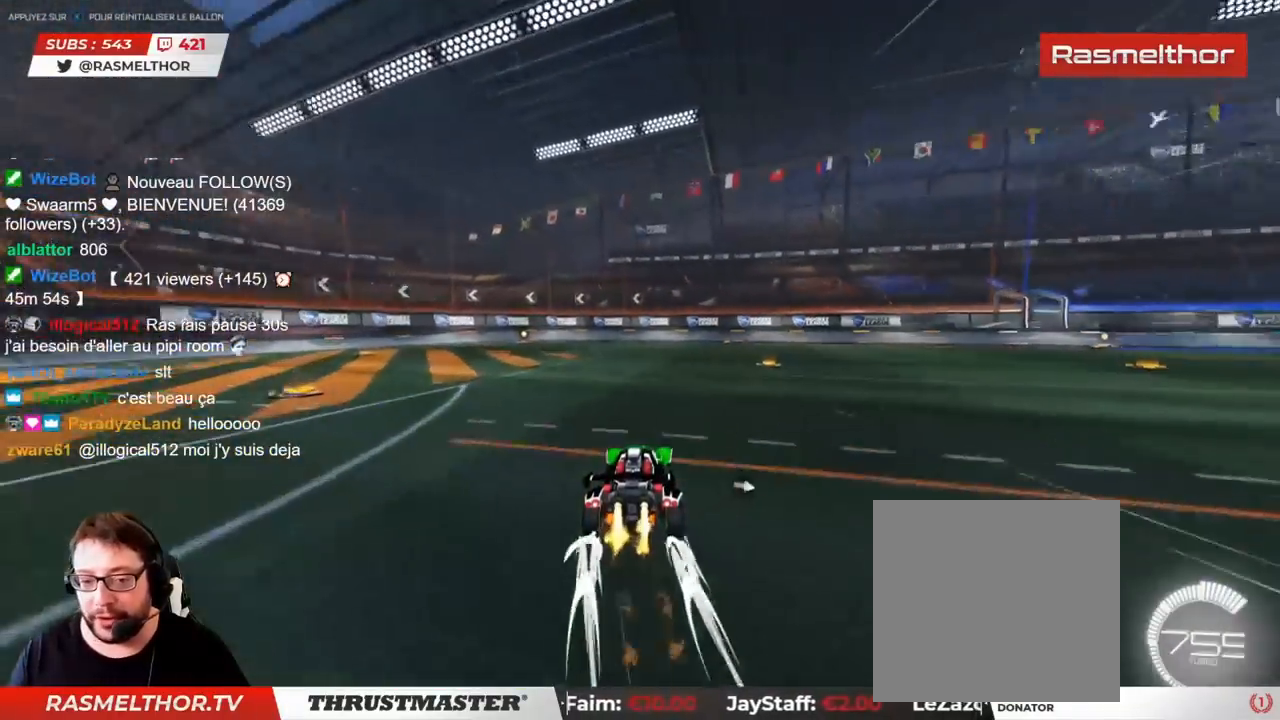
{"buttons": ["CIRCLE", "R2"], "left_stick": "up-right", "right_stick": "center", "events": [[133, "CIRCLE", "up"], [250, "CIRCLE", "down"]]}
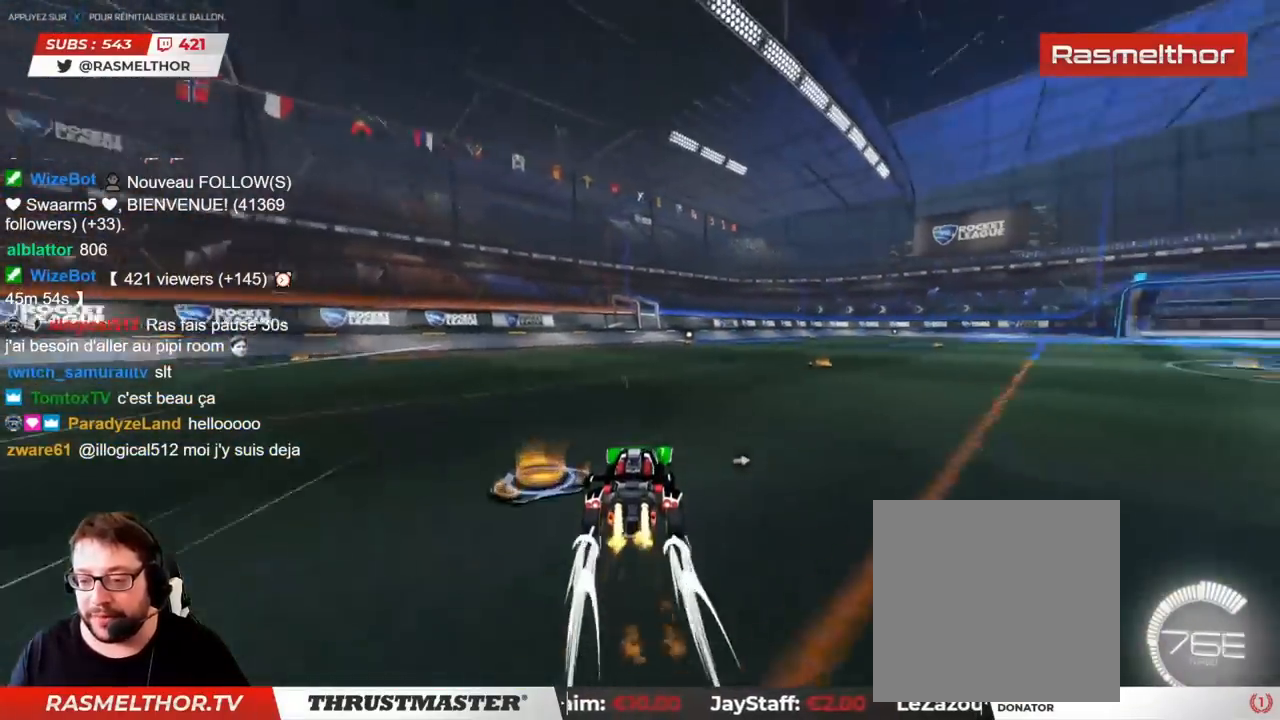
{"buttons": ["R2"], "left_stick": "up-right", "right_stick": "center", "events": [[117, "CIRCLE", "up"], [250, "CIRCLE", "down"], [483, "CIRCLE", "up"]]}
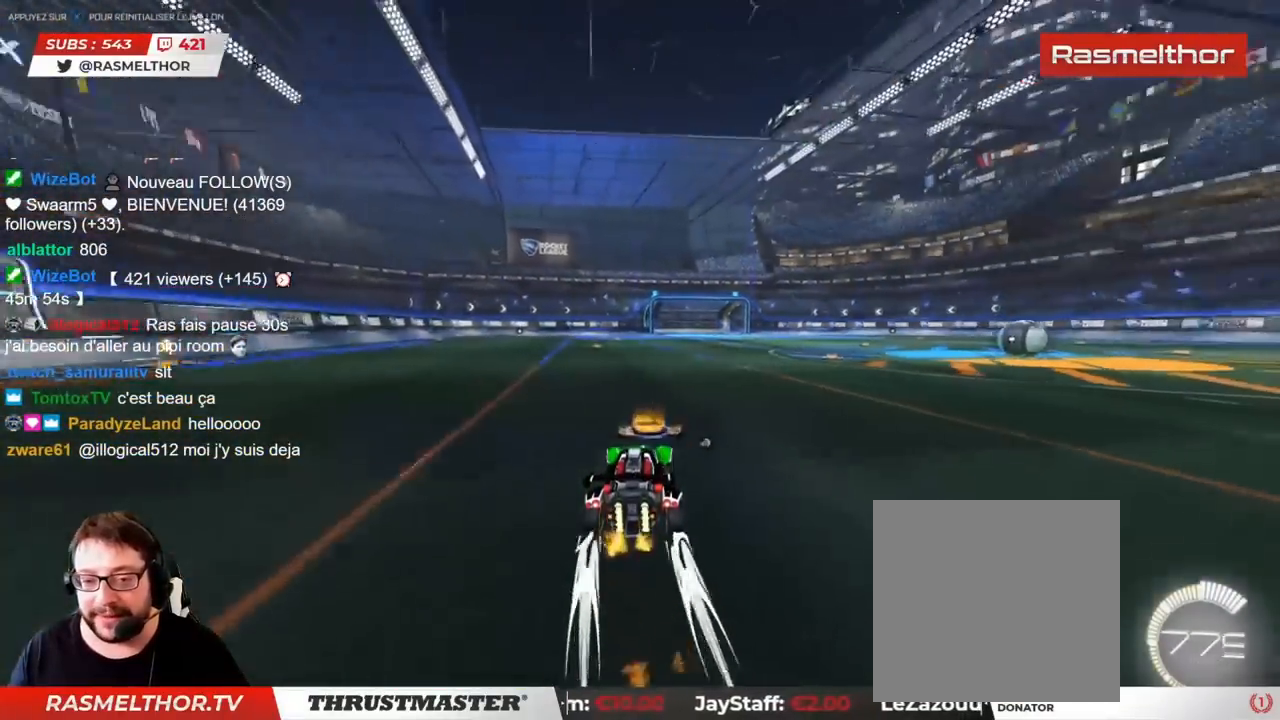
{"buttons": ["R2"], "left_stick": "up-left", "right_stick": "center", "events": [[133, "left_stick", "up-left"], [200, "CIRCLE", "down"], [367, "CIRCLE", "up"]]}
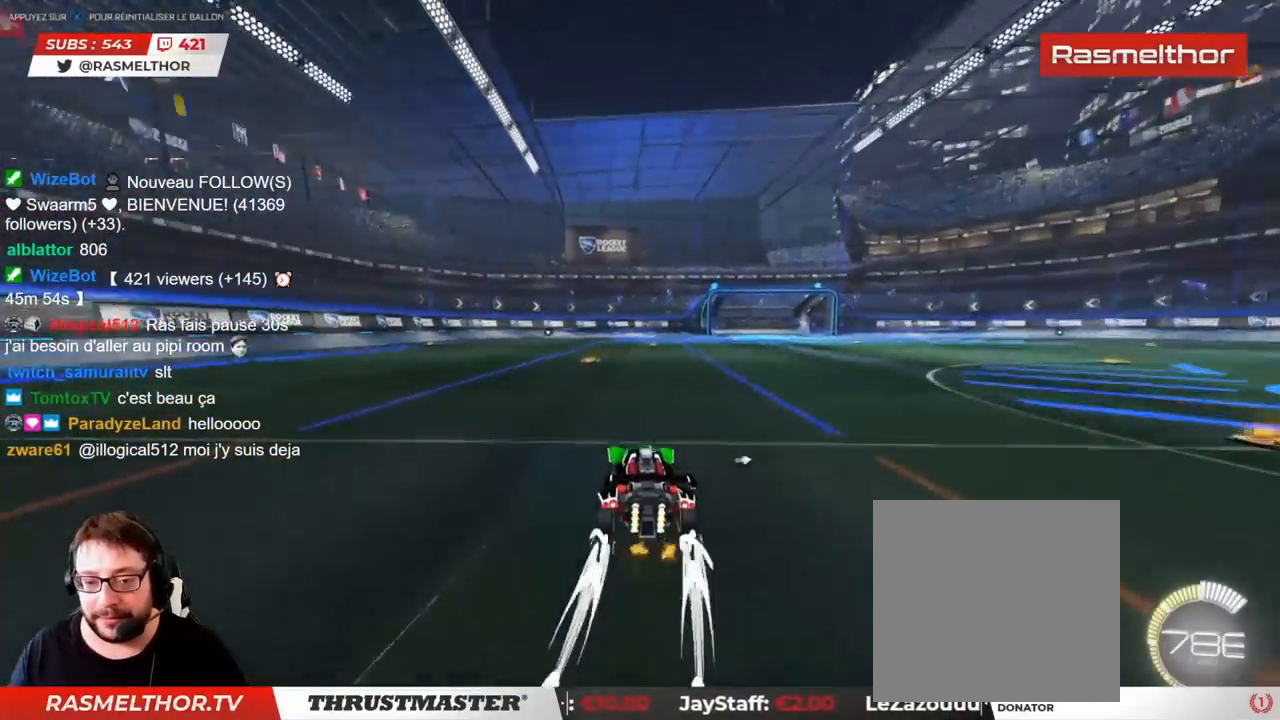
{"buttons": ["R2"], "left_stick": "up-left", "right_stick": "center", "events": [[67, "CIRCLE", "down"], [200, "CIRCLE", "up"]]}
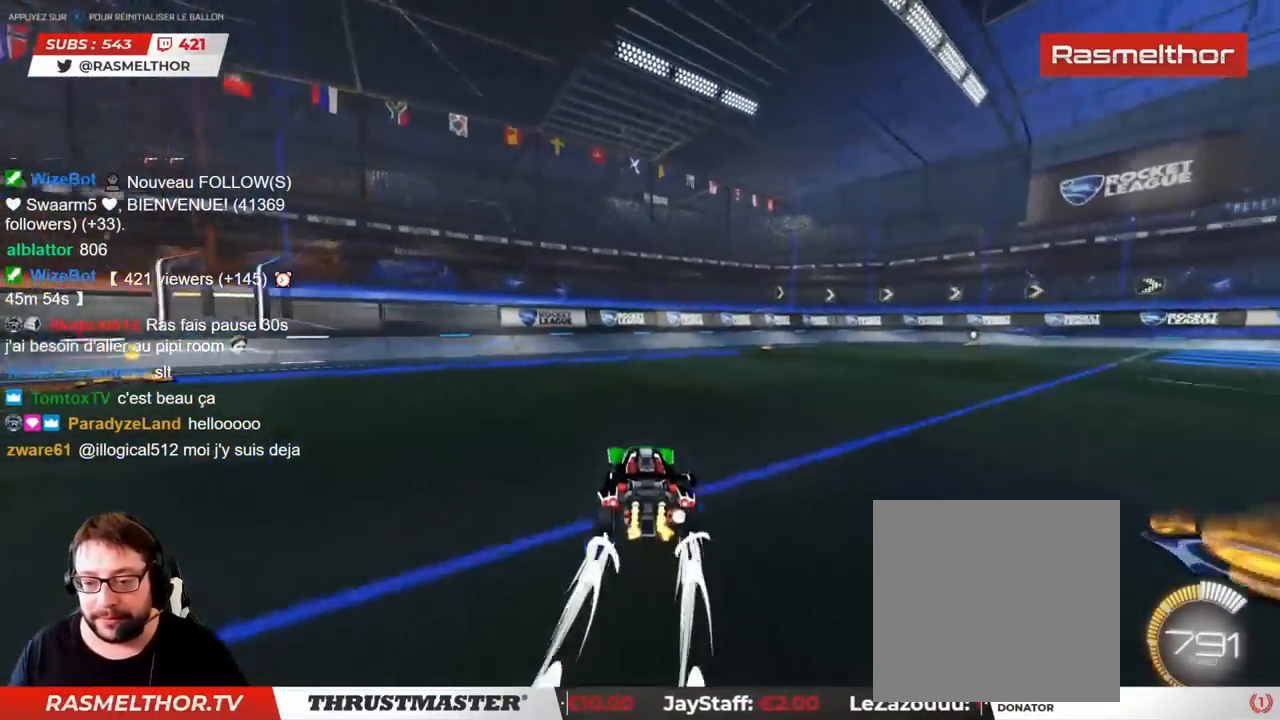
{"buttons": ["CIRCLE", "R2"], "left_stick": "up-left", "right_stick": "center", "events": [[100, "CIRCLE", "down"], [250, "CIRCLE", "up"], [433, "CIRCLE", "down"]]}
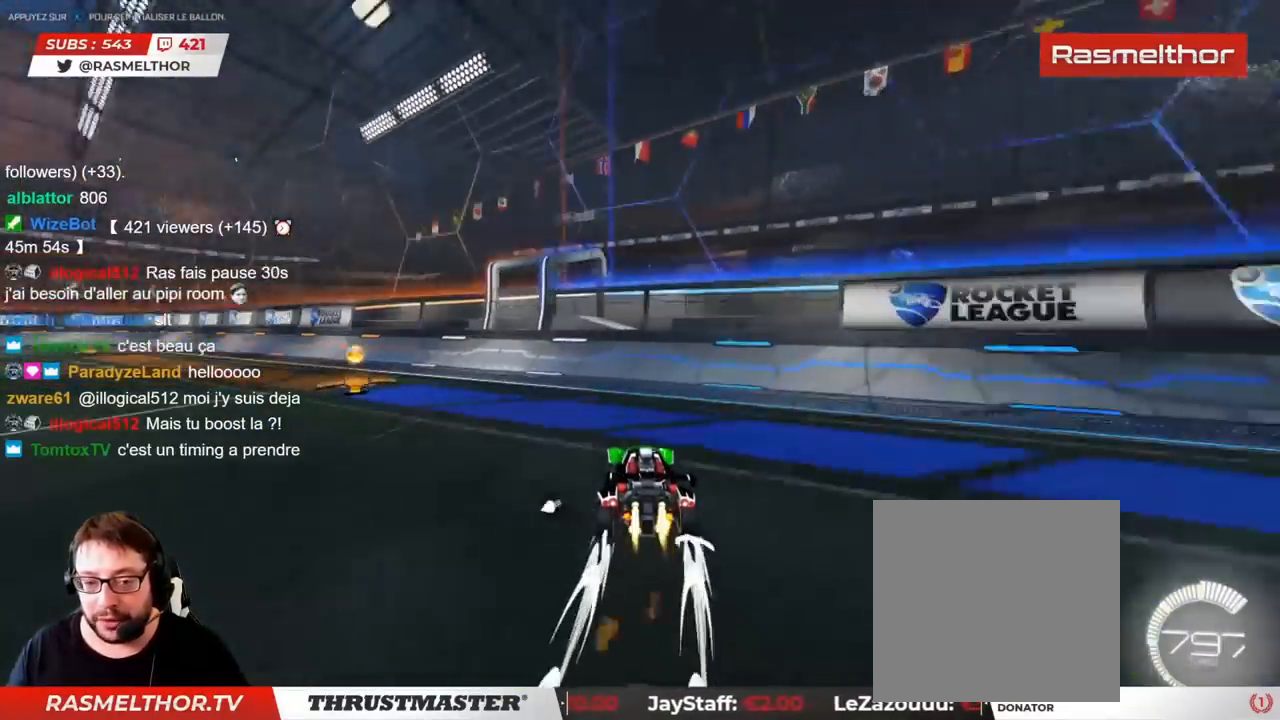
{"buttons": ["CIRCLE", "R2"], "left_stick": "up-left", "right_stick": "center", "events": [[367, "CIRCLE", "up"], [467, "CIRCLE", "down"]]}
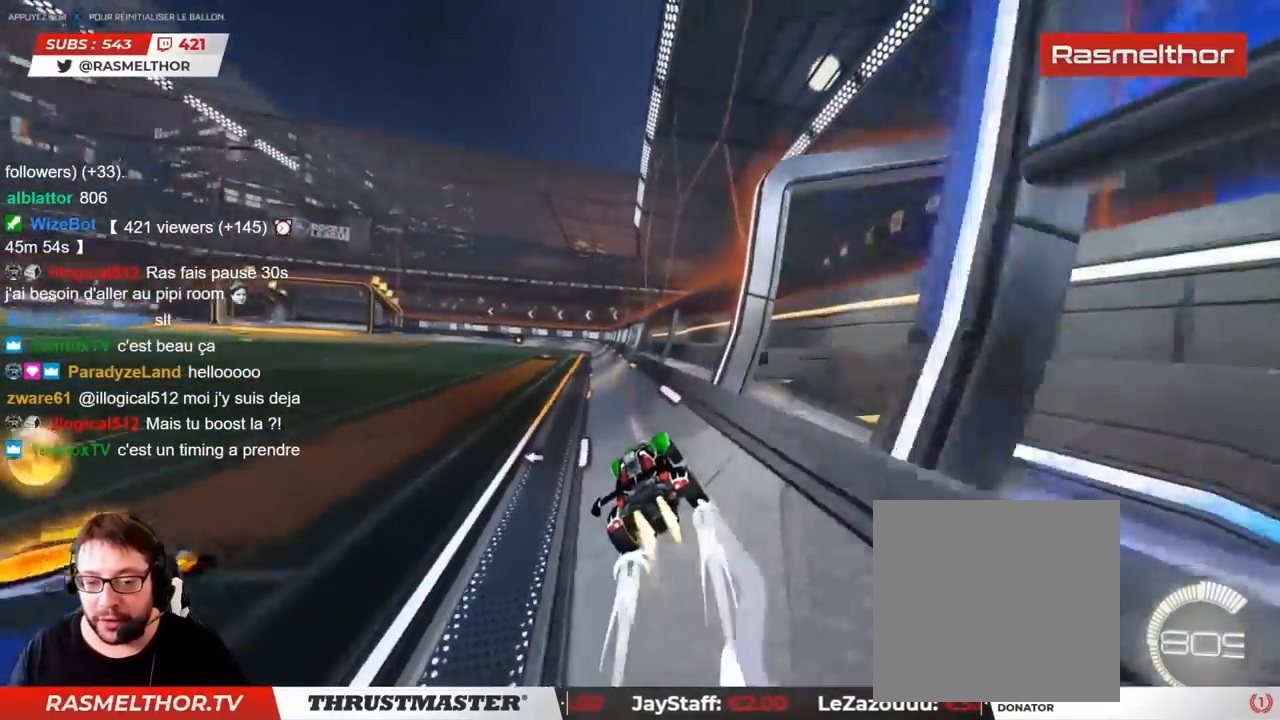
{"buttons": ["CIRCLE", "R2"], "left_stick": "up-left", "right_stick": "center", "events": [[233, "CIRCLE", "up"], [417, "CIRCLE", "down"]]}
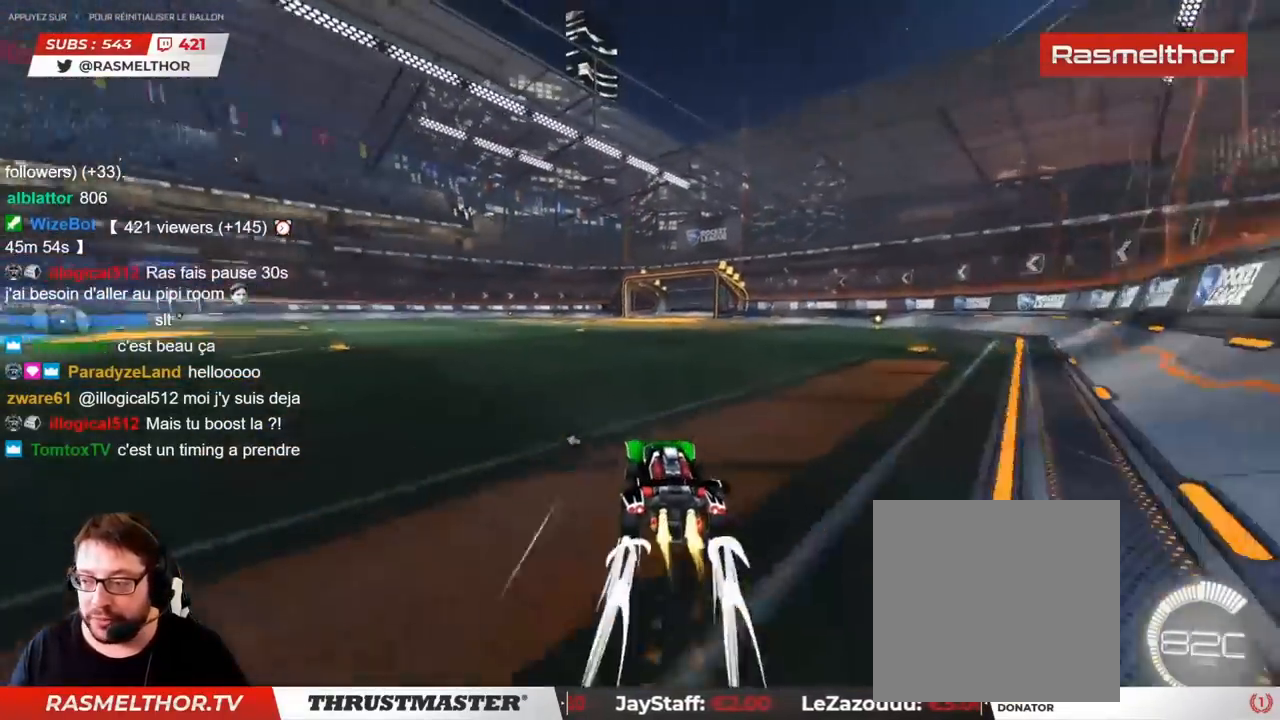
{"buttons": ["R2"], "left_stick": "up-left", "right_stick": "center", "events": [[100, "CIRCLE", "up"], [250, "CIRCLE", "down"], [450, "CIRCLE", "up"]]}
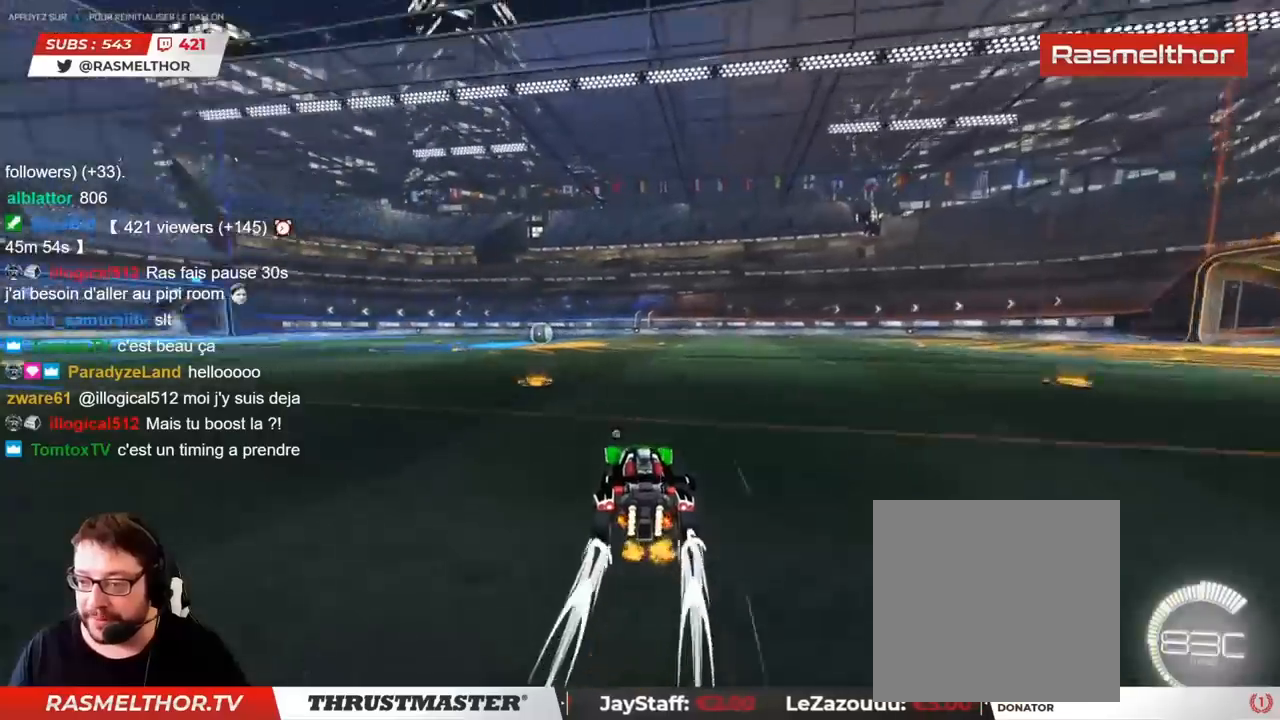
{"buttons": ["CIRCLE", "R2"], "left_stick": "up-left", "right_stick": "center", "events": [[133, "CIRCLE", "down"]]}
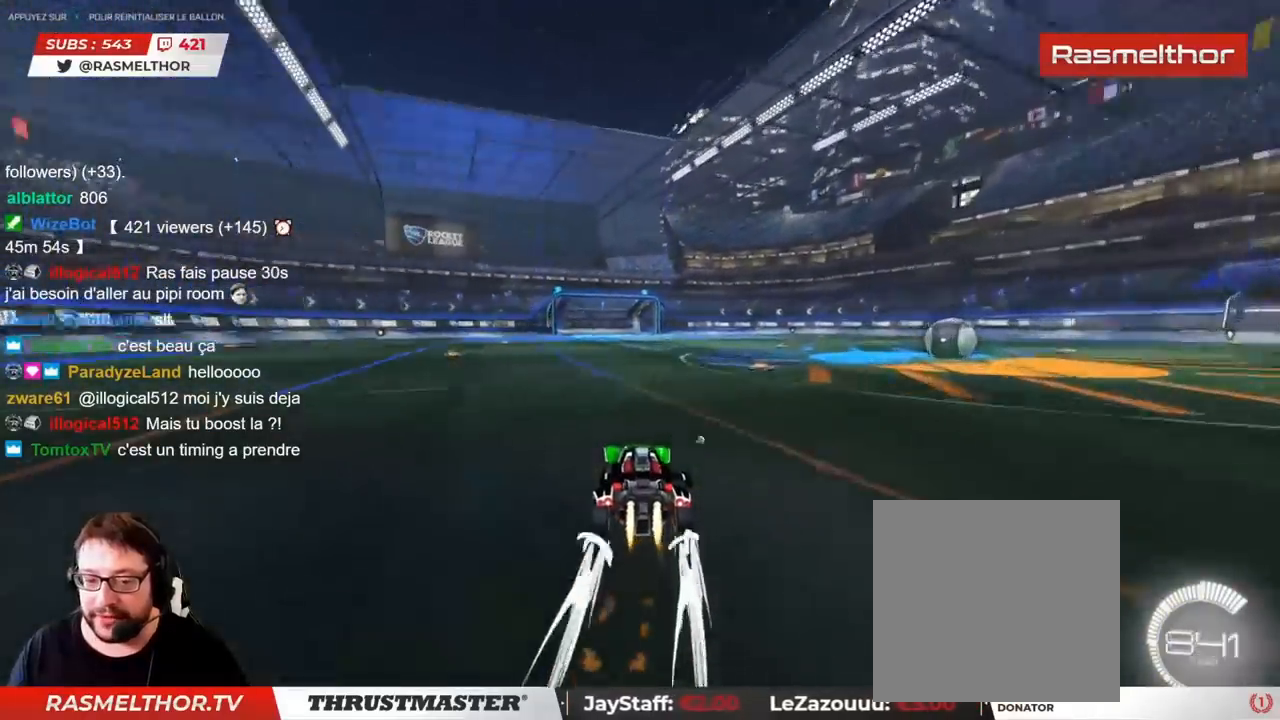
{"buttons": ["CIRCLE", "R2"], "left_stick": "right", "right_stick": "center", "events": [[183, "CIRCLE", "up"], [183, "left_stick", "center"], [283, "left_stick", "right"], [400, "CIRCLE", "down"]]}
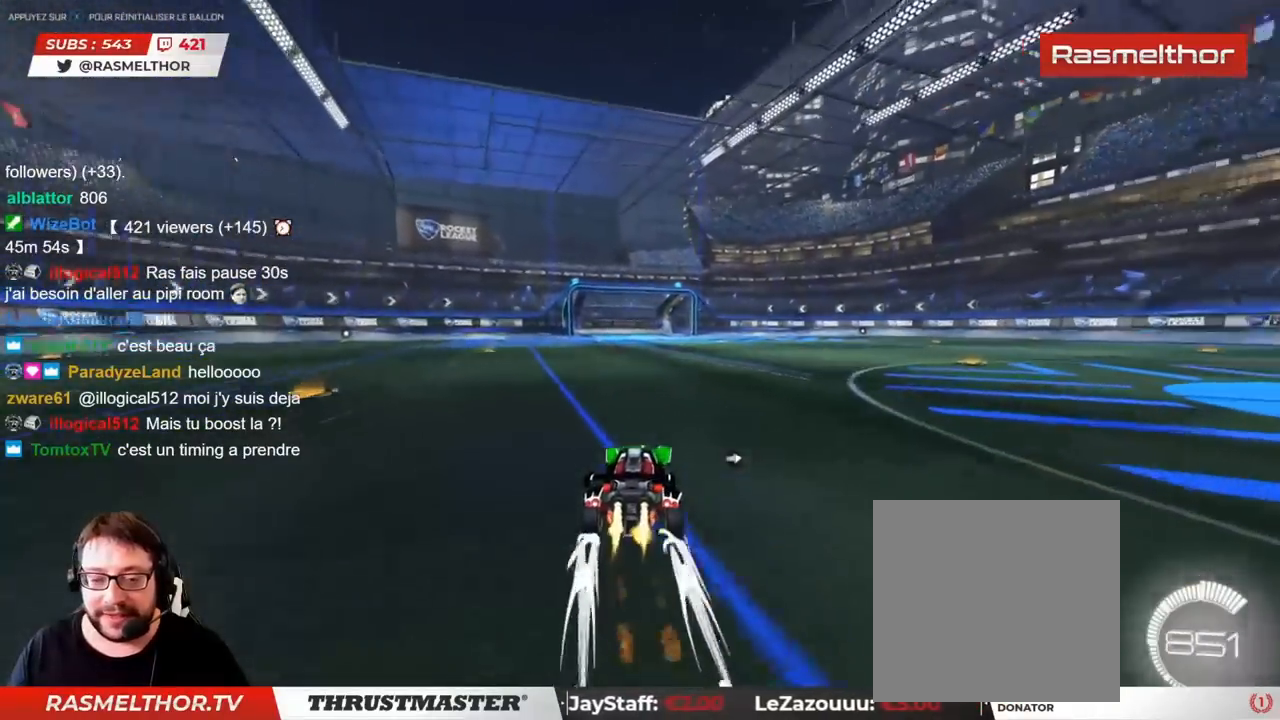
{"buttons": ["CIRCLE", "R2"], "left_stick": "right", "right_stick": "center", "events": [[317, "CIRCLE", "up"], [450, "CIRCLE", "down"]]}
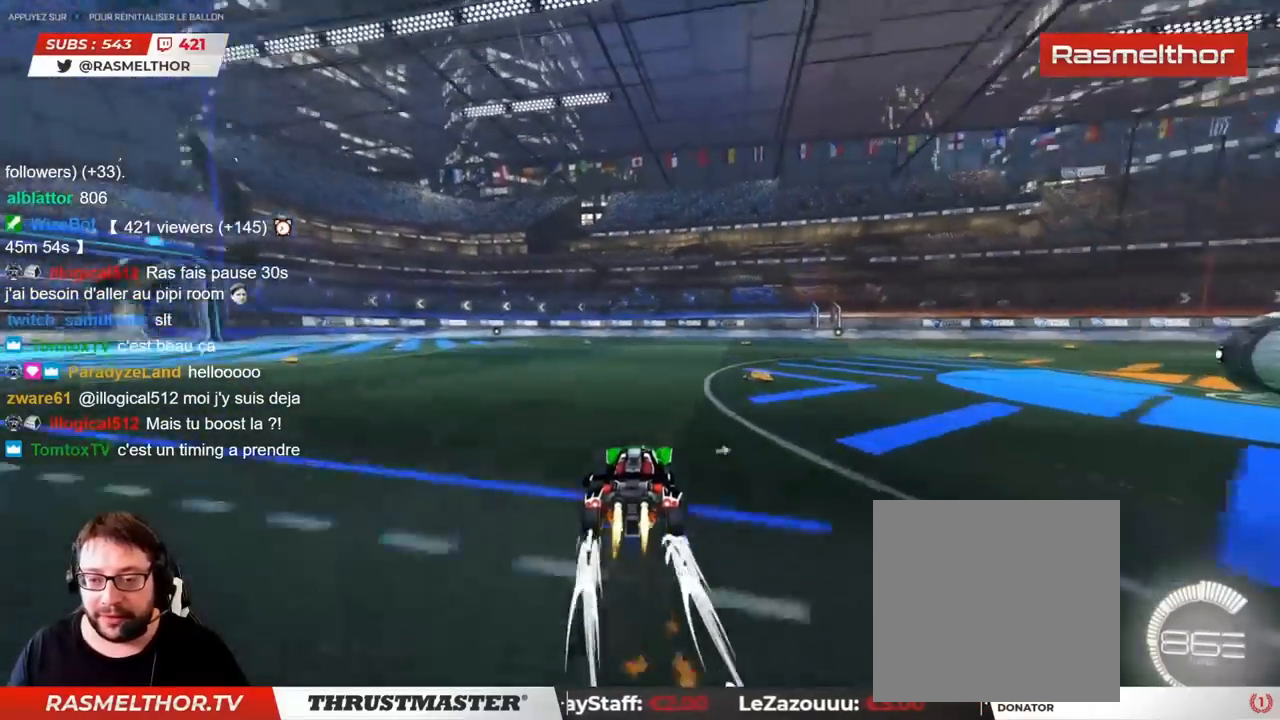
{"buttons": ["CIRCLE", "R2"], "left_stick": "up-right", "right_stick": "center", "events": [[200, "left_stick", "up-right"], [267, "CIRCLE", "up"], [467, "CIRCLE", "down"]]}
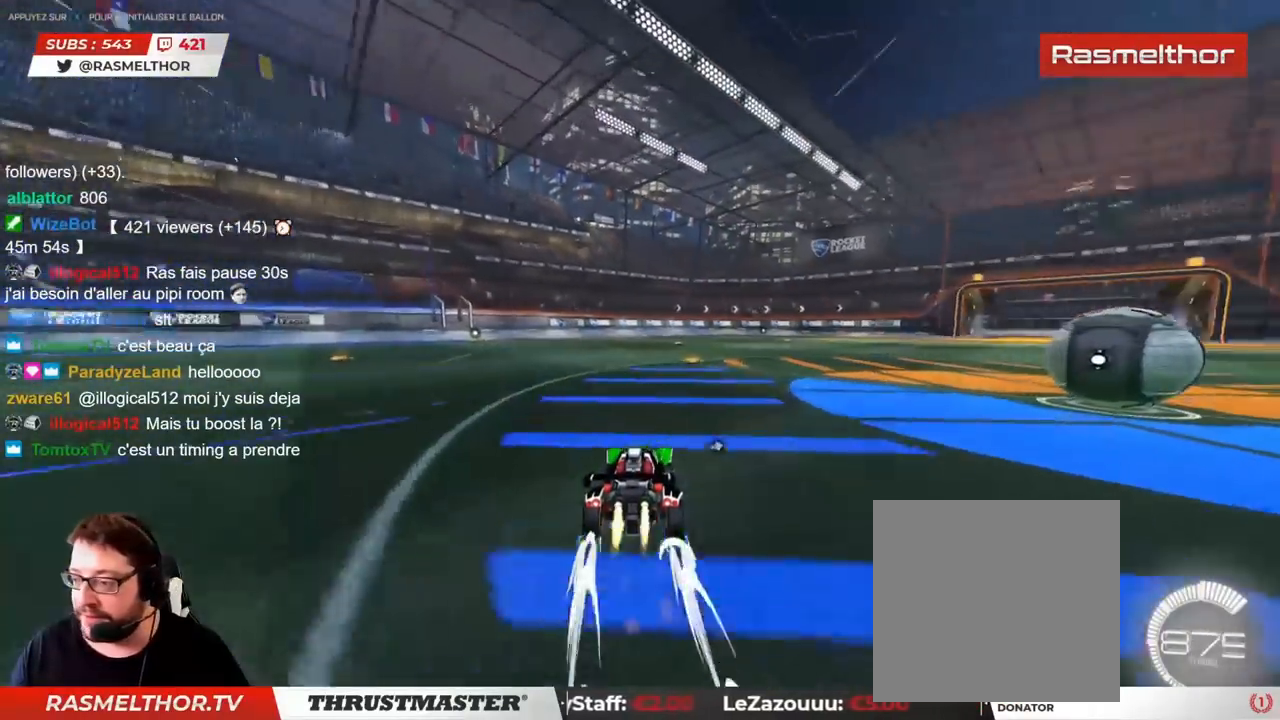
{"buttons": ["R2"], "left_stick": "up-right", "right_stick": "center", "events": [[150, "CIRCLE", "up"], [317, "CIRCLE", "down"], [500, "CIRCLE", "up"]]}
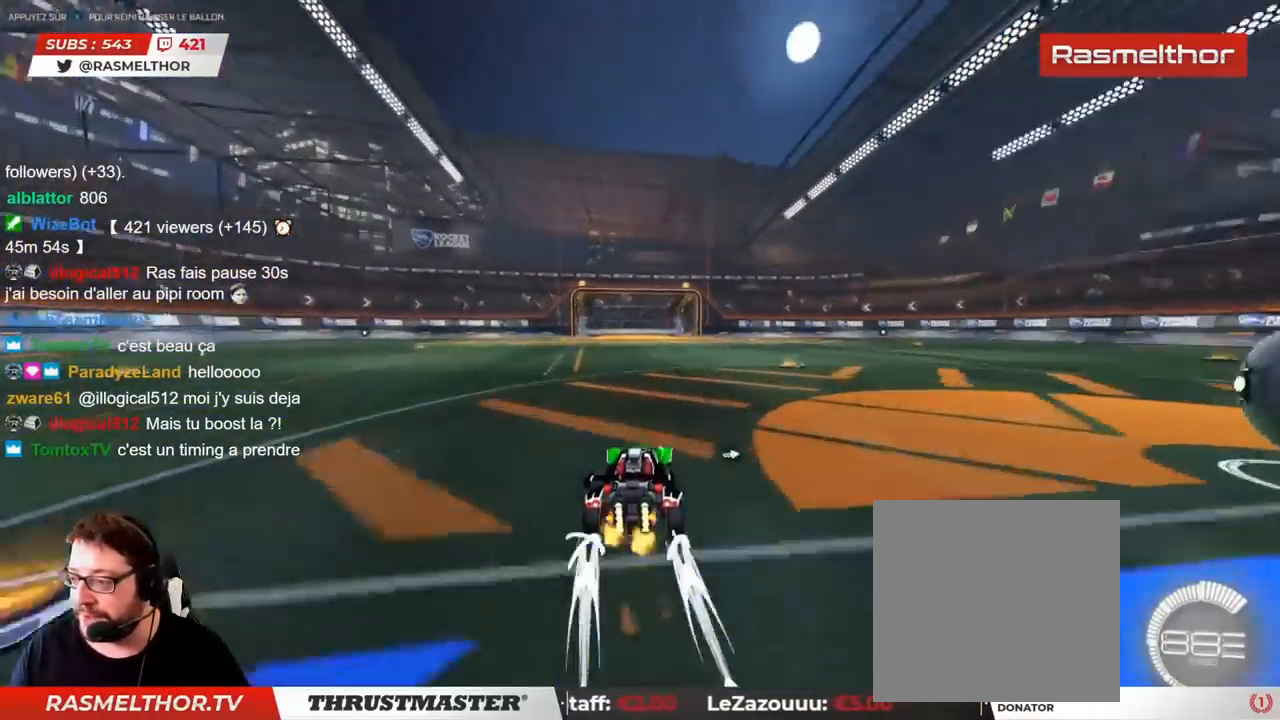
{"buttons": ["R2"], "left_stick": "up-right", "right_stick": "center", "events": [[250, "CIRCLE", "down"], [500, "CIRCLE", "up"]]}
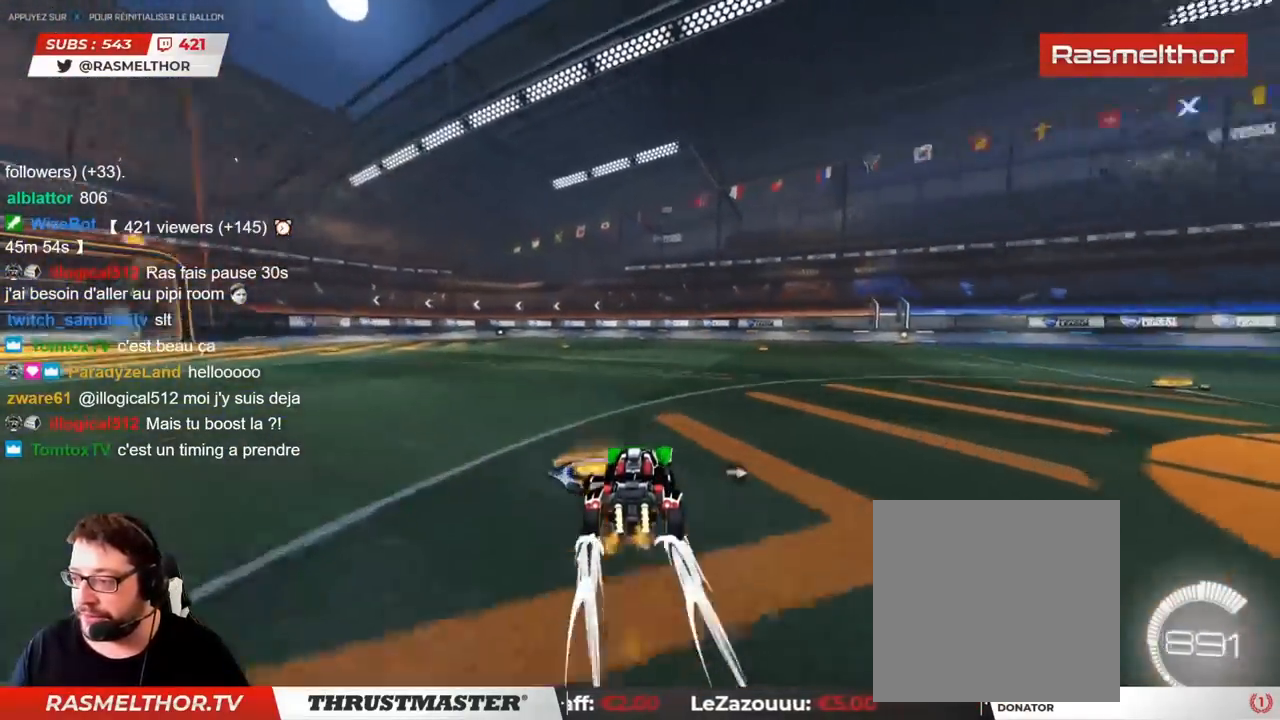
{"buttons": ["R2"], "left_stick": "up-right", "right_stick": "center", "events": [[150, "CIRCLE", "down"], [500, "CIRCLE", "up"]]}
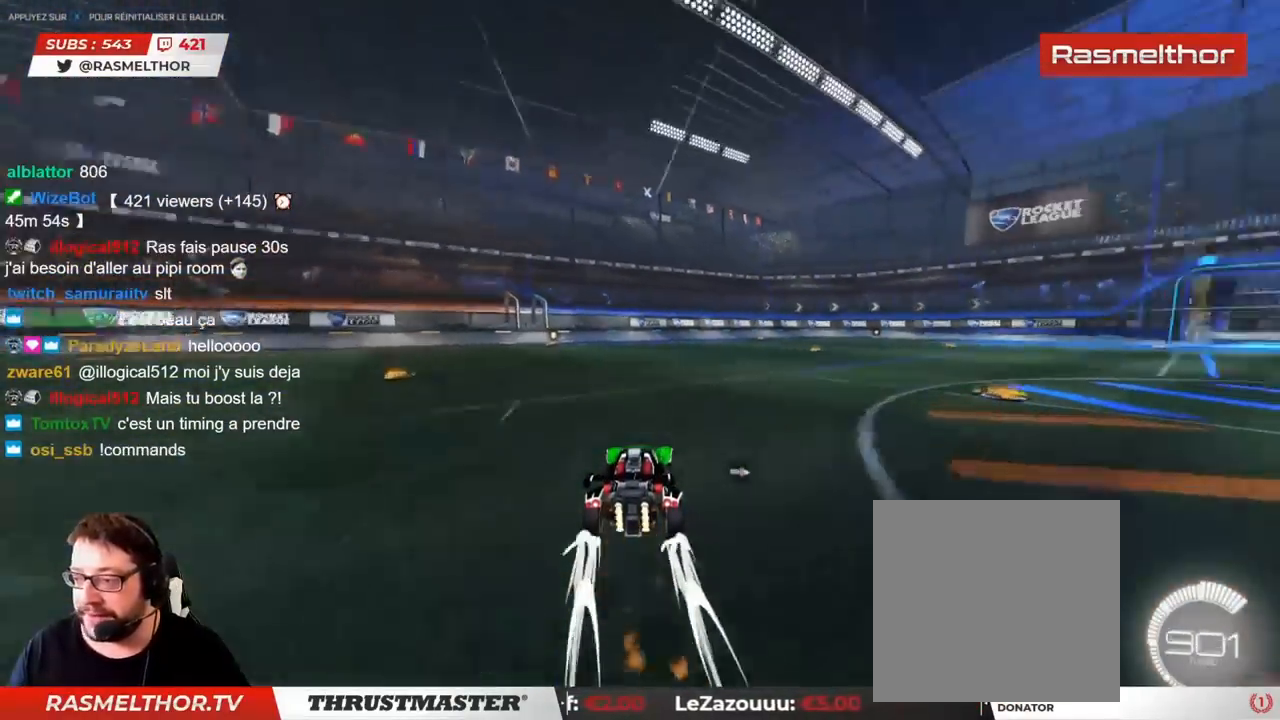
{"buttons": ["R2"], "left_stick": "up-right", "right_stick": "center", "events": [[200, "CIRCLE", "down"], [400, "CIRCLE", "up"]]}
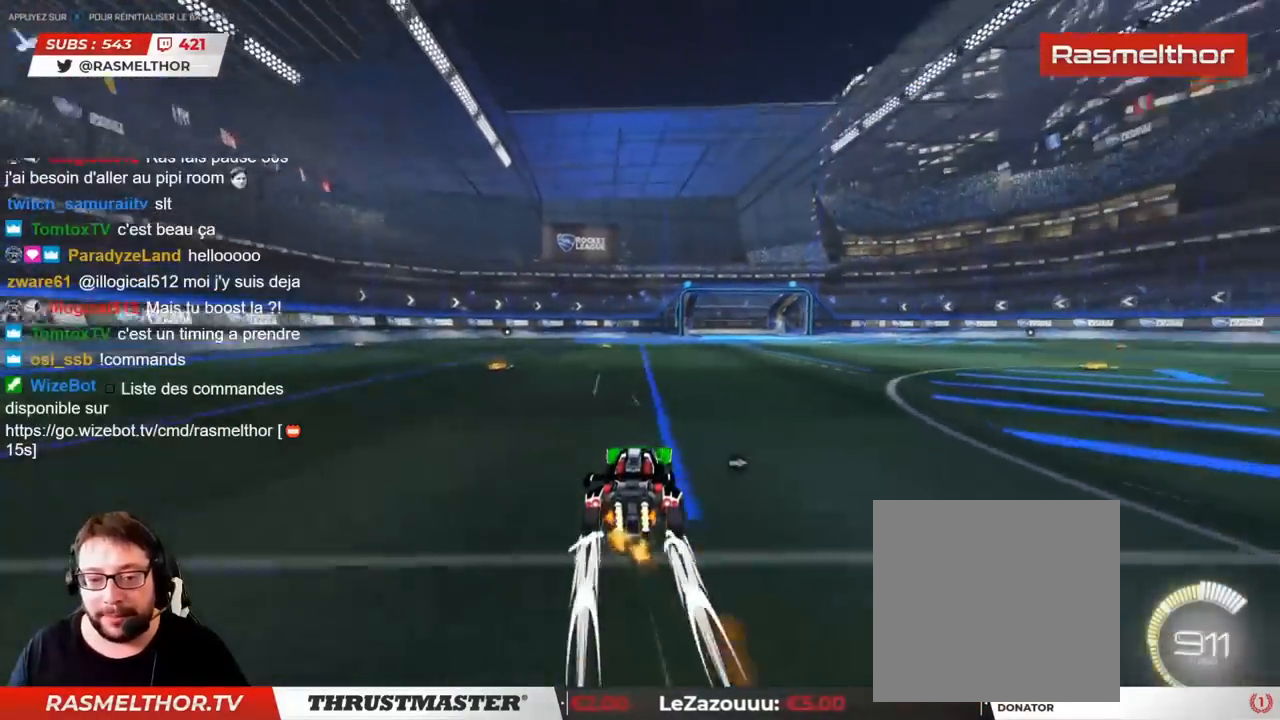
{"buttons": ["R2"], "left_stick": "up-right", "right_stick": "center", "events": [[83, "CIRCLE", "down"], [400, "CIRCLE", "up"]]}
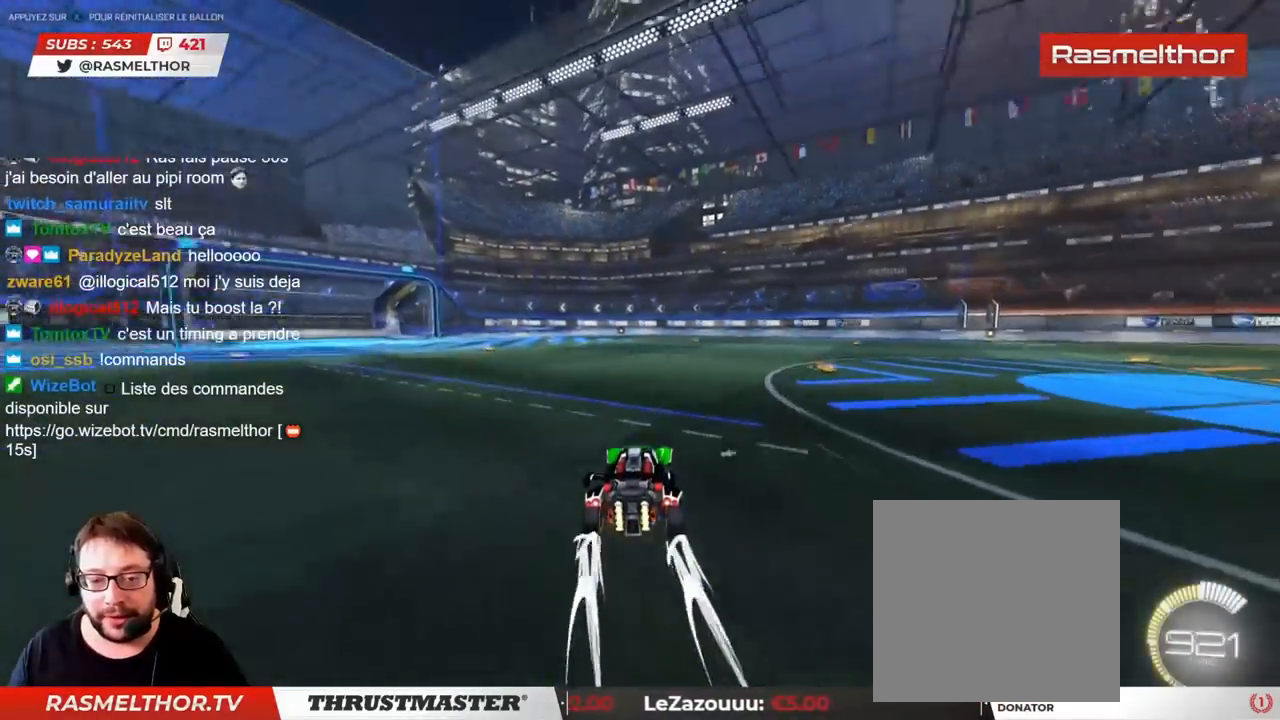
{"buttons": ["CIRCLE", "R2"], "left_stick": "up-right", "right_stick": "center", "events": [[117, "CIRCLE", "down"], [333, "CIRCLE", "up"], [450, "CIRCLE", "down"]]}